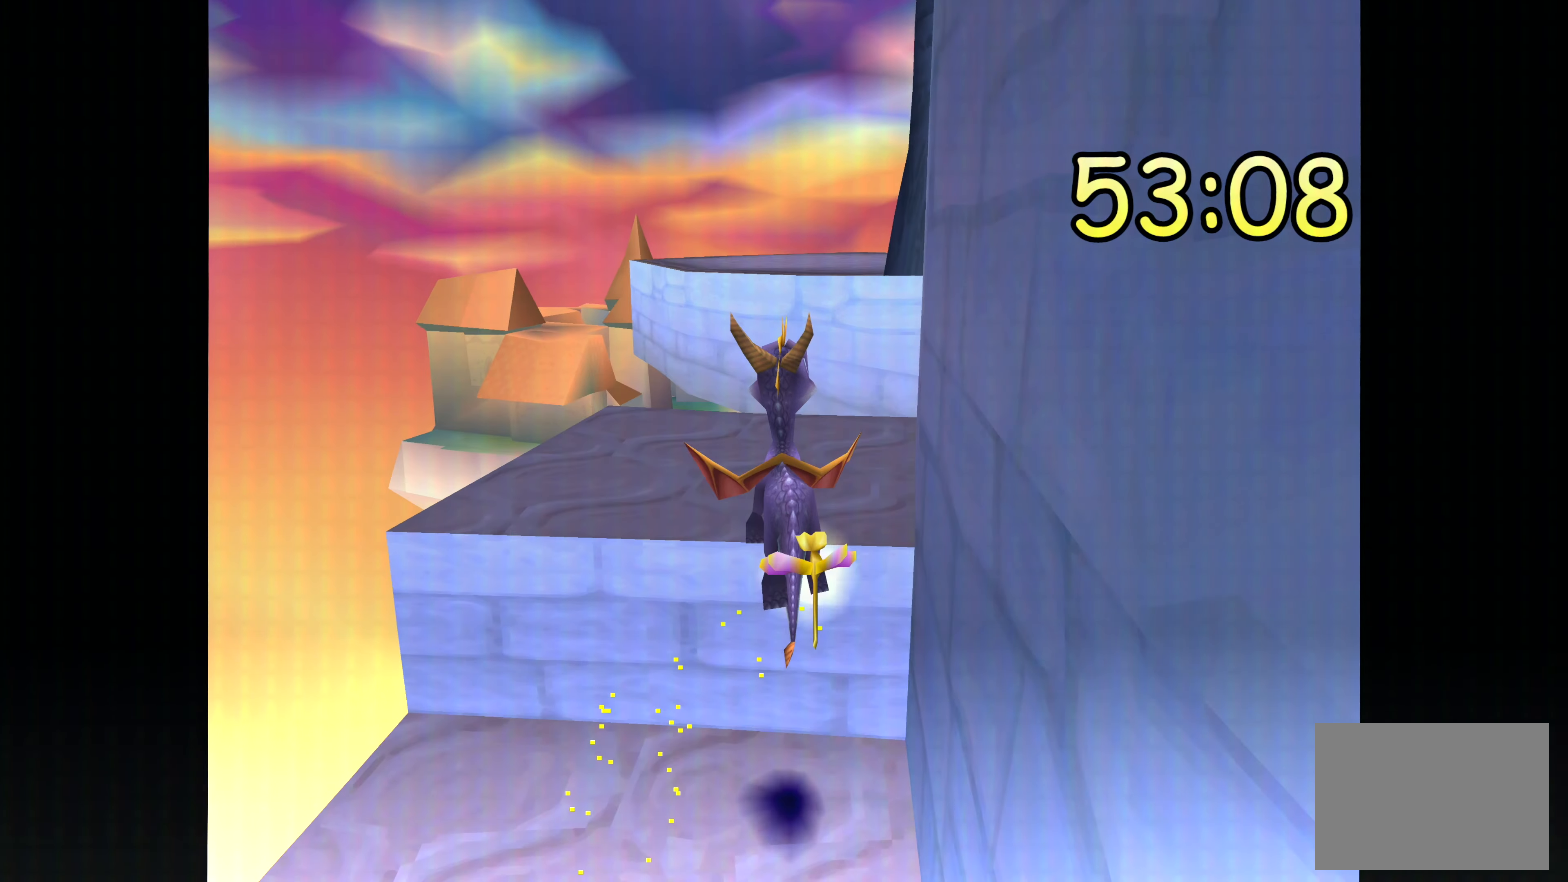
Gameplay with a controller (PlayStation layout); each line is a JSON object with the inputs held at the frame after it (dt_ms = milliseconds from this image to that frame). "events" lists button and stick changes between this image and that frame as [ms after this image, input, new state], when the widget could be followed in between. Not read: DPAD_DOWN L2 L3 R1 R2 R3.
{"dt_ms": 500, "buttons": [], "left_stick": "center", "right_stick": "center", "events": [[316, "left_stick", "center"]]}
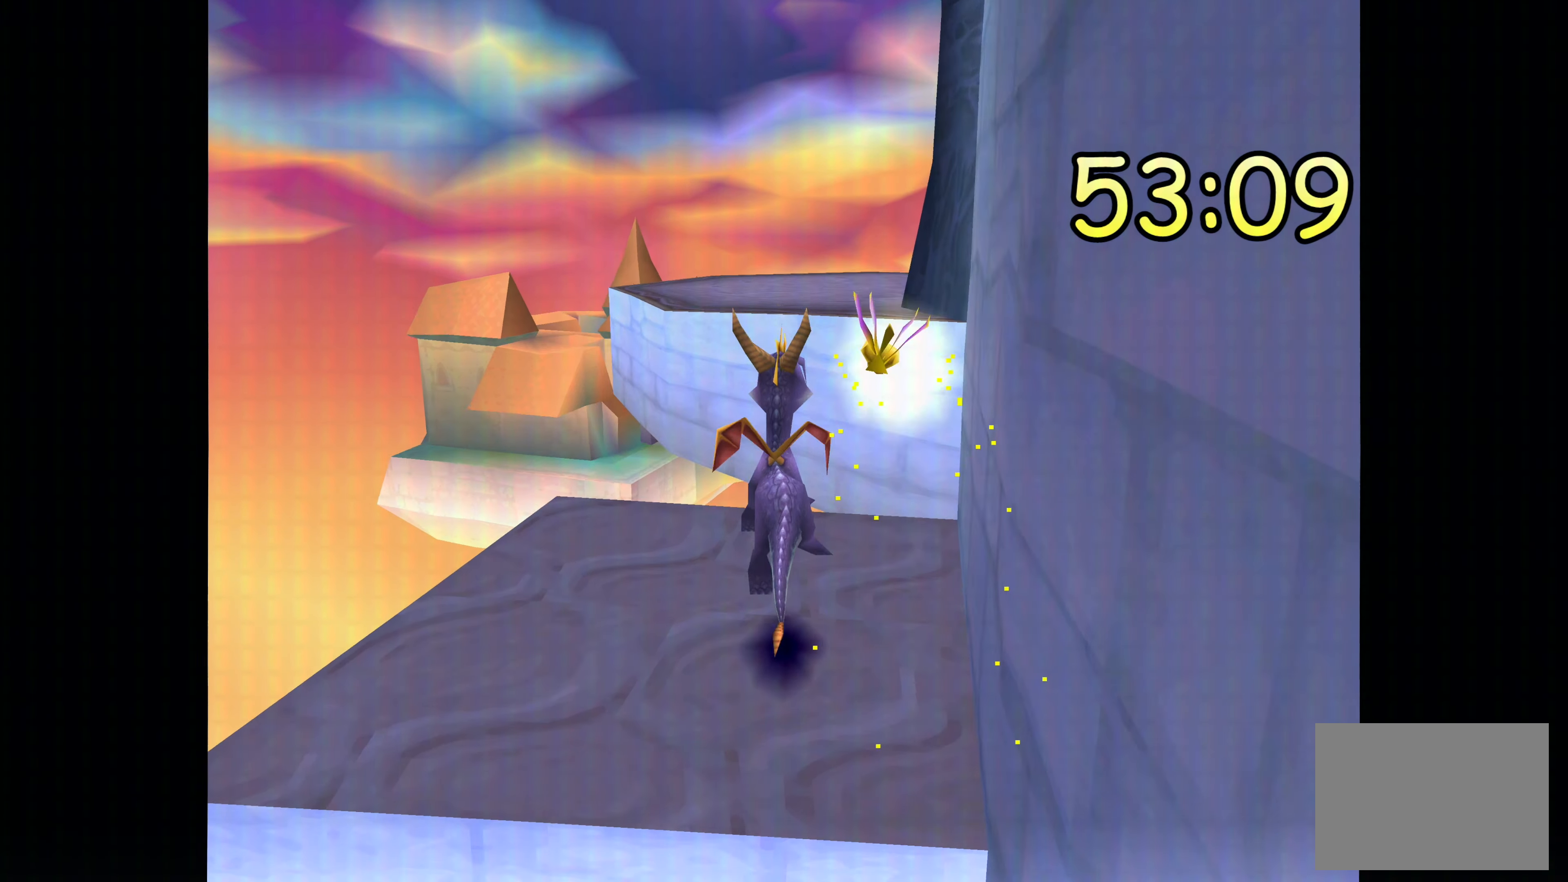
{"dt_ms": 500, "buttons": [], "left_stick": "down", "right_stick": "center", "events": [[83, "left_stick", "down"]]}
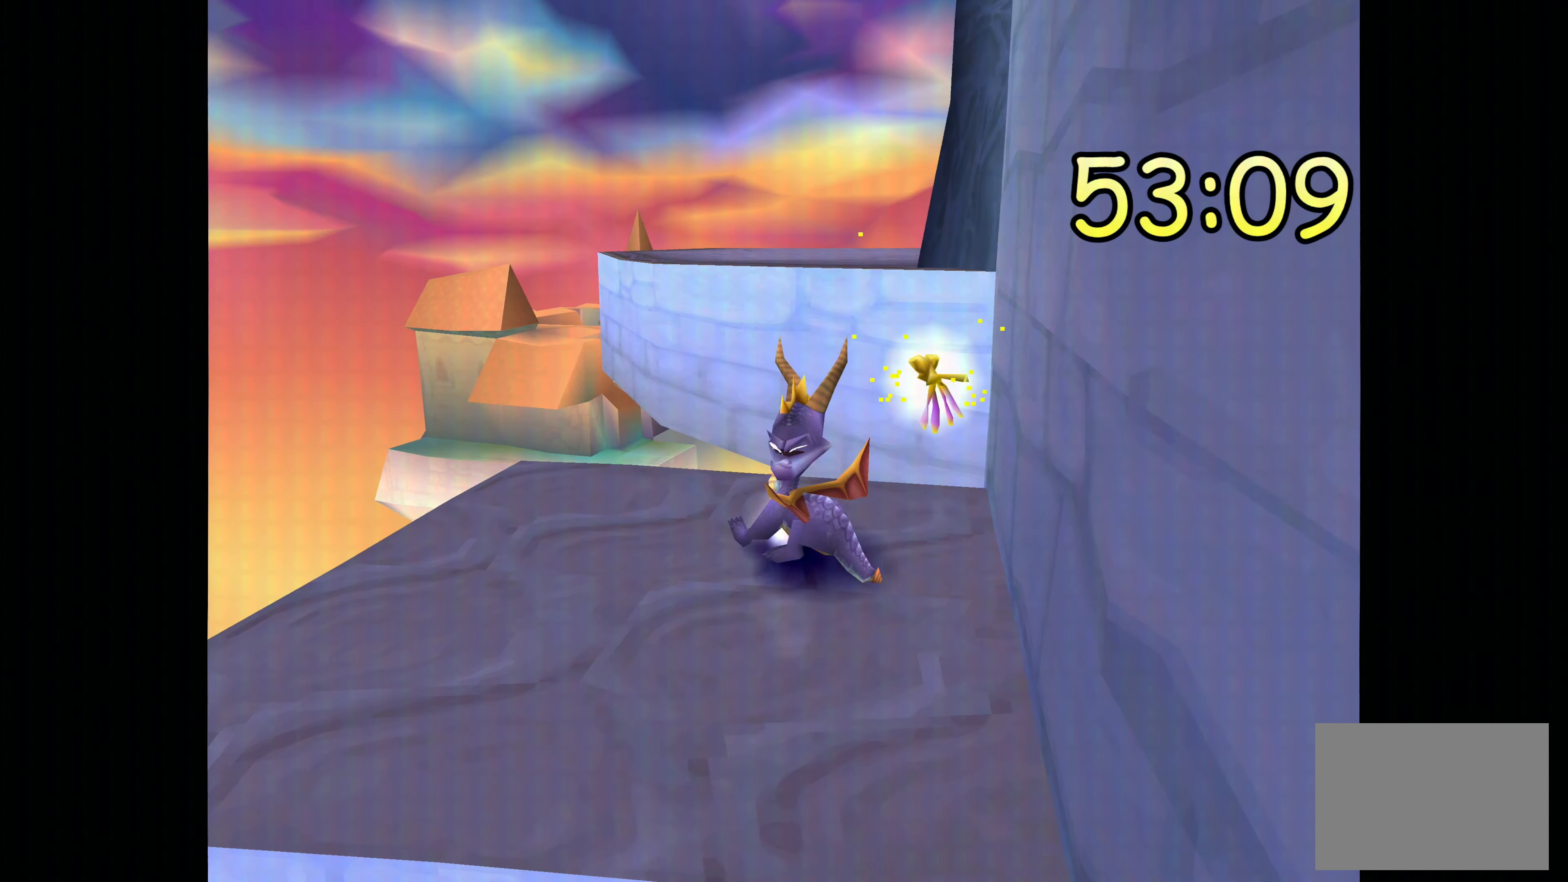
{"dt_ms": 500, "buttons": [], "left_stick": "center", "right_stick": "center", "events": [[500, "left_stick", "center"]]}
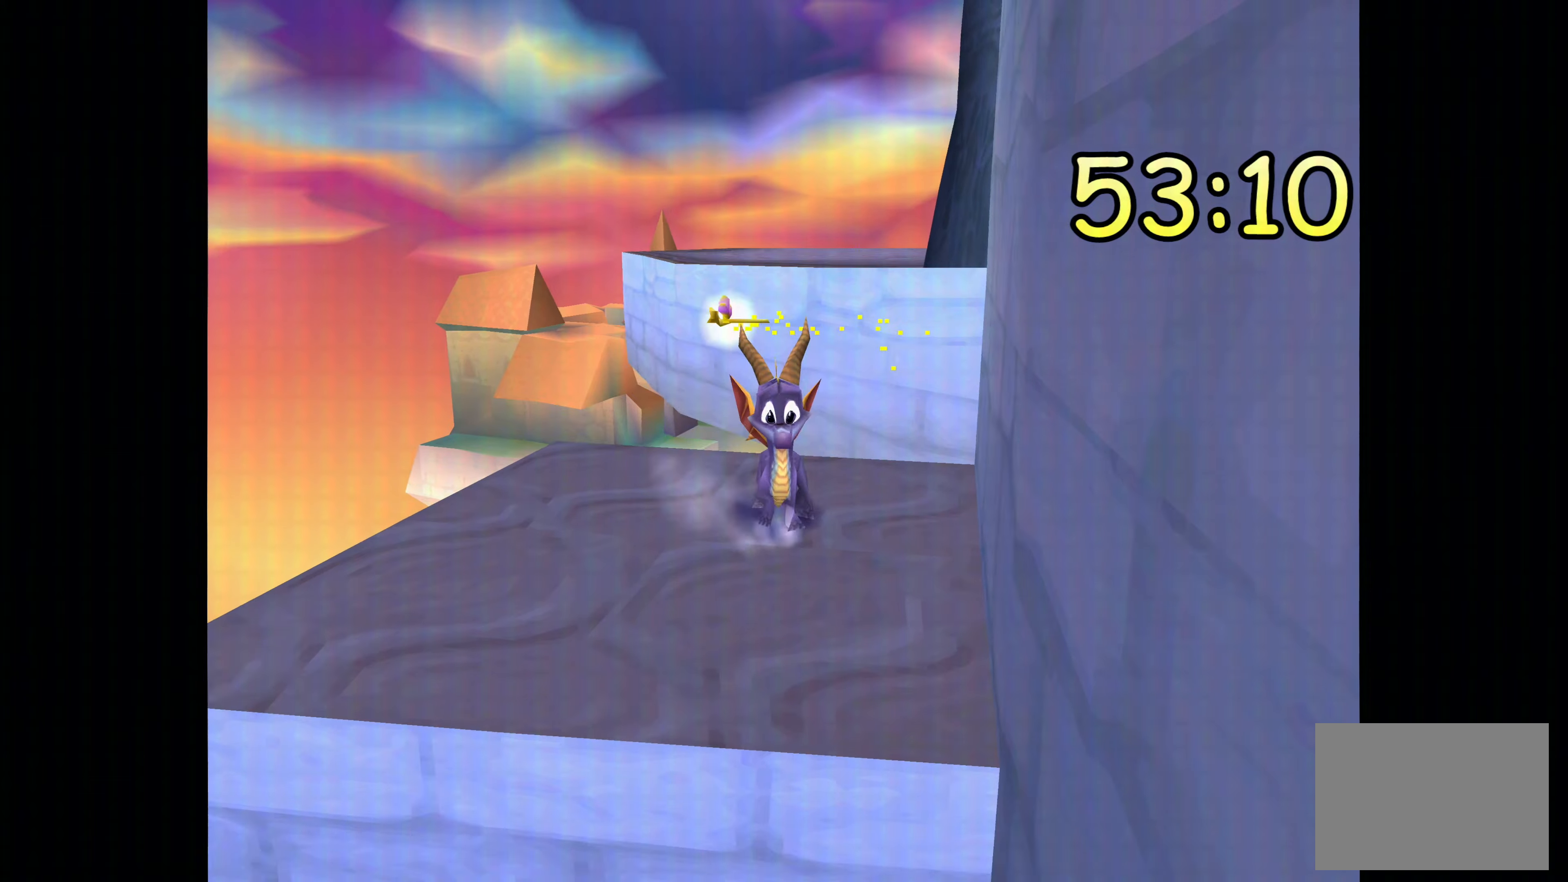
{"dt_ms": 1000, "buttons": [], "left_stick": "center", "right_stick": "center", "events": [[500, "left_stick", "down"], [983, "left_stick", "center"]]}
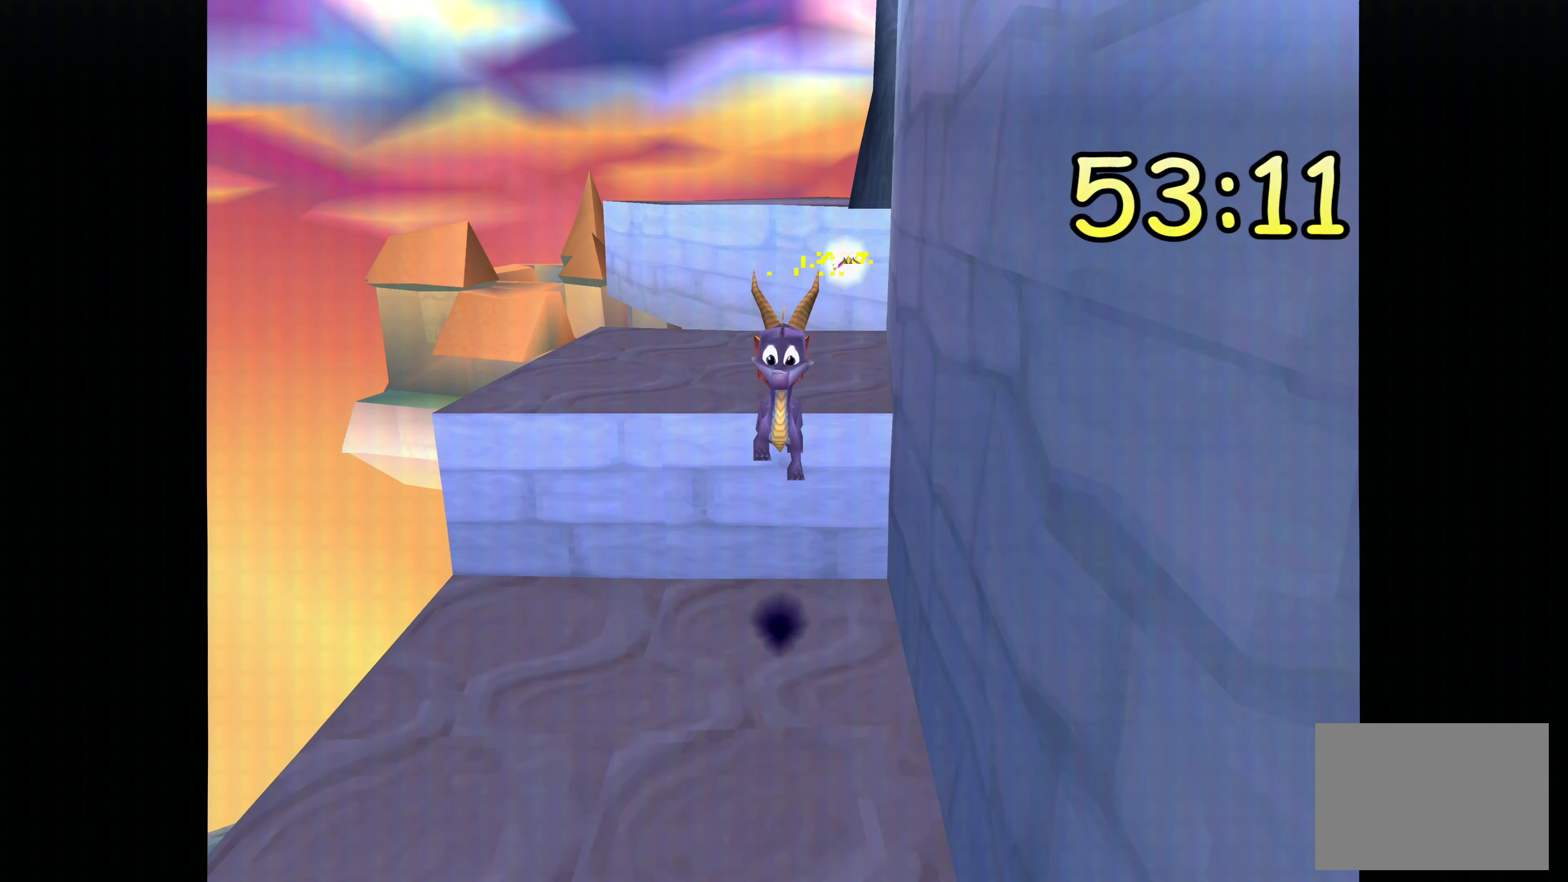
{"dt_ms": 500, "buttons": [], "left_stick": "up", "right_stick": "center", "events": [[267, "left_stick", "up"]]}
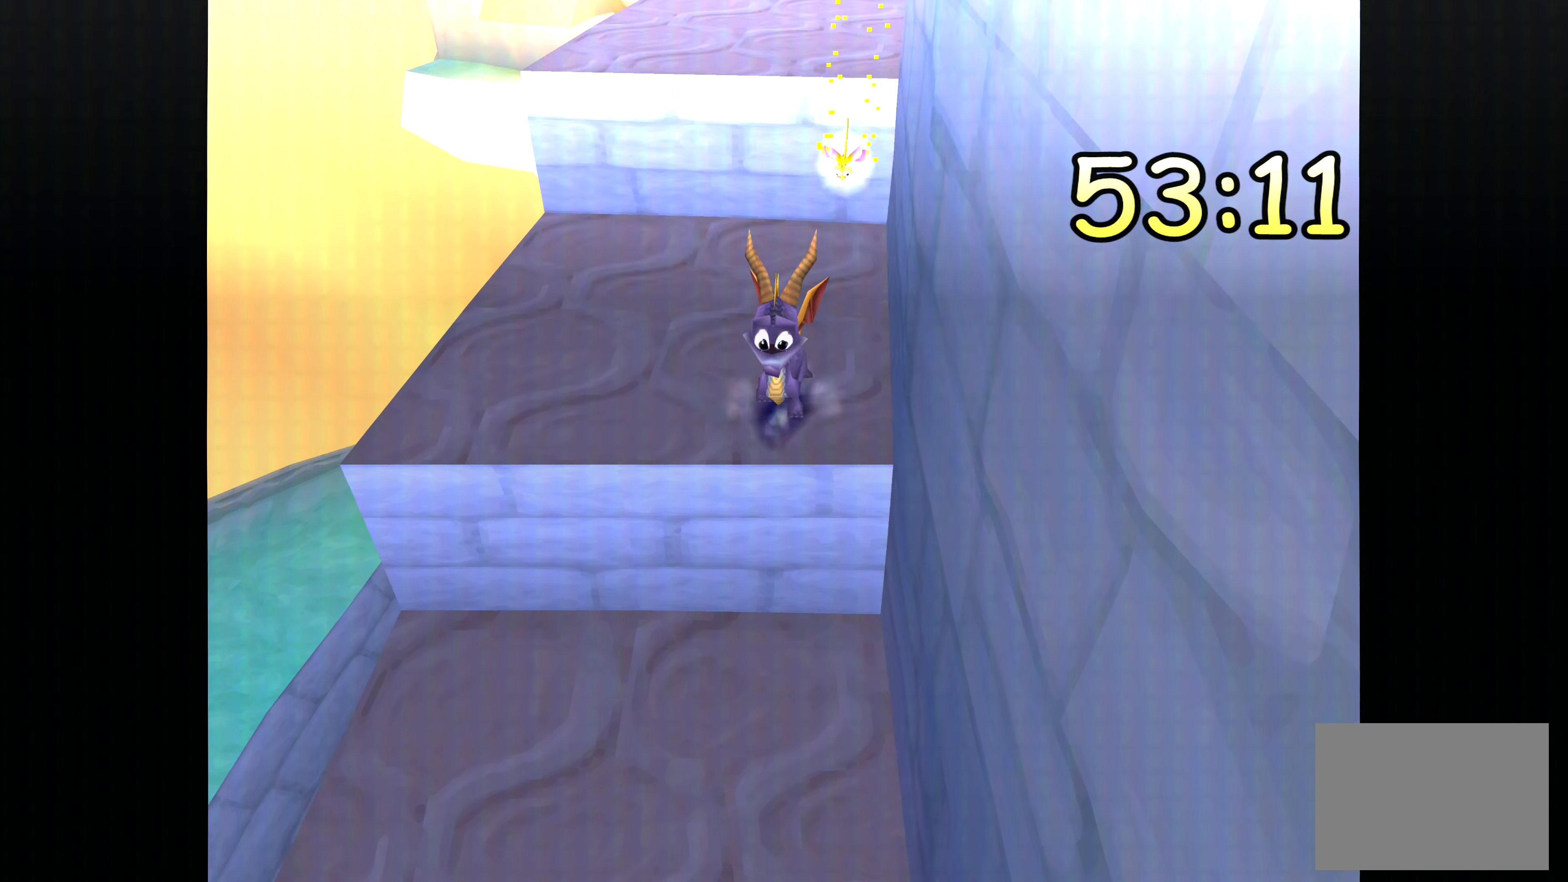
{"dt_ms": 500, "buttons": [], "left_stick": "up", "right_stick": "center", "events": []}
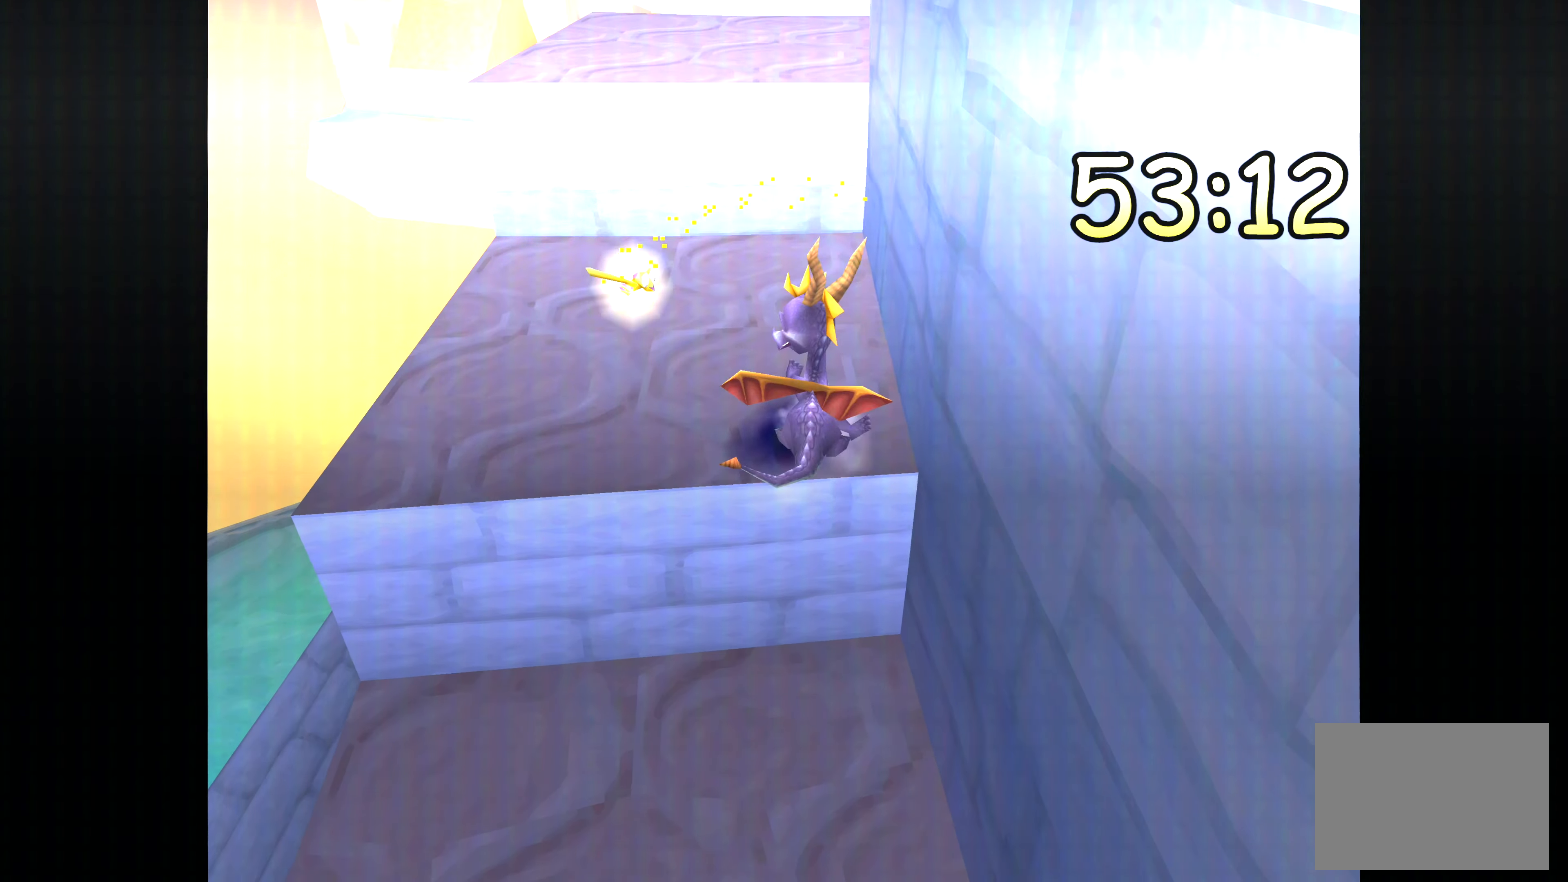
{"dt_ms": 500, "buttons": ["CROSS"], "left_stick": "up", "right_stick": "center", "events": [[33, "CROSS", "down"]]}
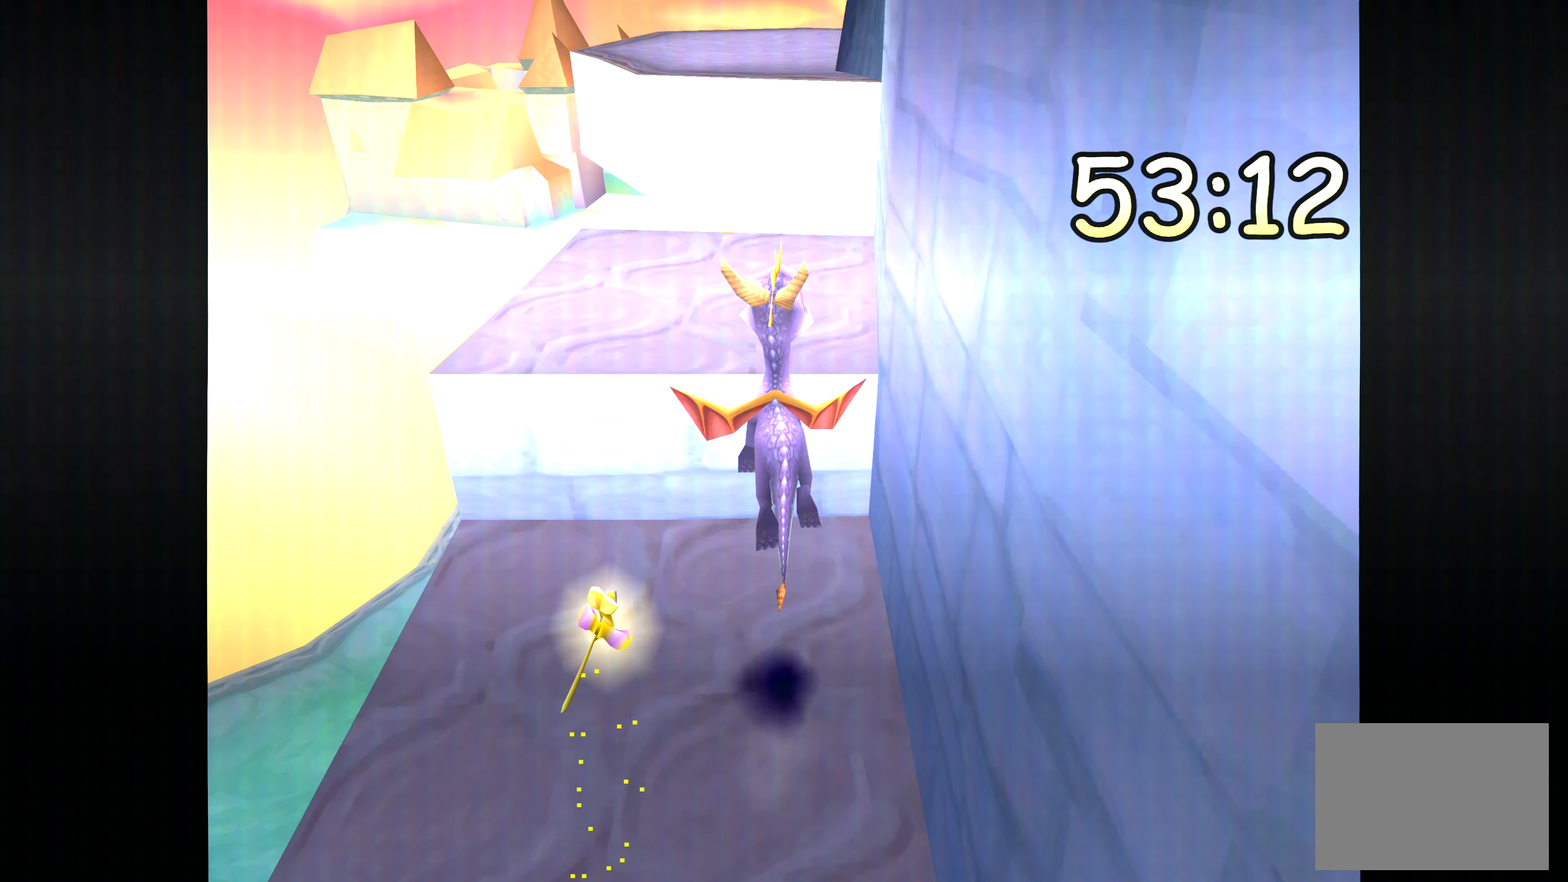
{"dt_ms": 500, "buttons": [], "left_stick": "up", "right_stick": "center", "events": [[100, "CROSS", "up"]]}